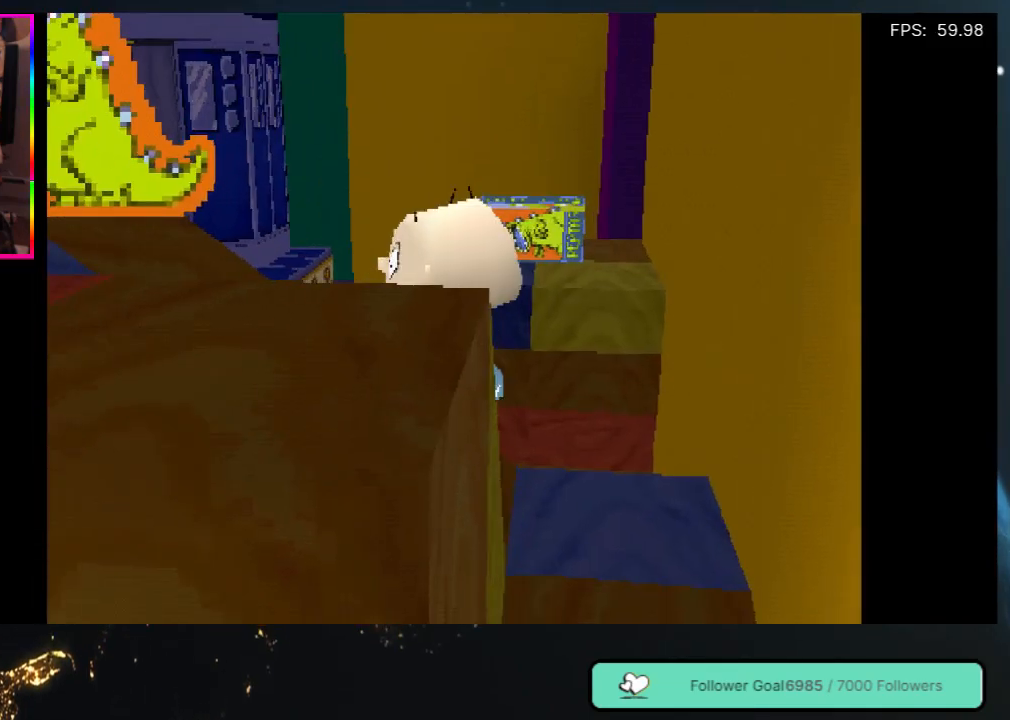
Gameplay with a controller (Xbox layout); each line is a JSON object with the inputs held at the frame after it. "events" lists button and stick changes between this image and that frame as [ms after this image, input, new state], when the widget could be followed in between. Not read: L3 R3.
{"buttons": [], "left_stick": "center", "right_stick": "center", "events": [[50, "DPAD_RIGHT", "down"], [217, "DPAD_RIGHT", "up"]]}
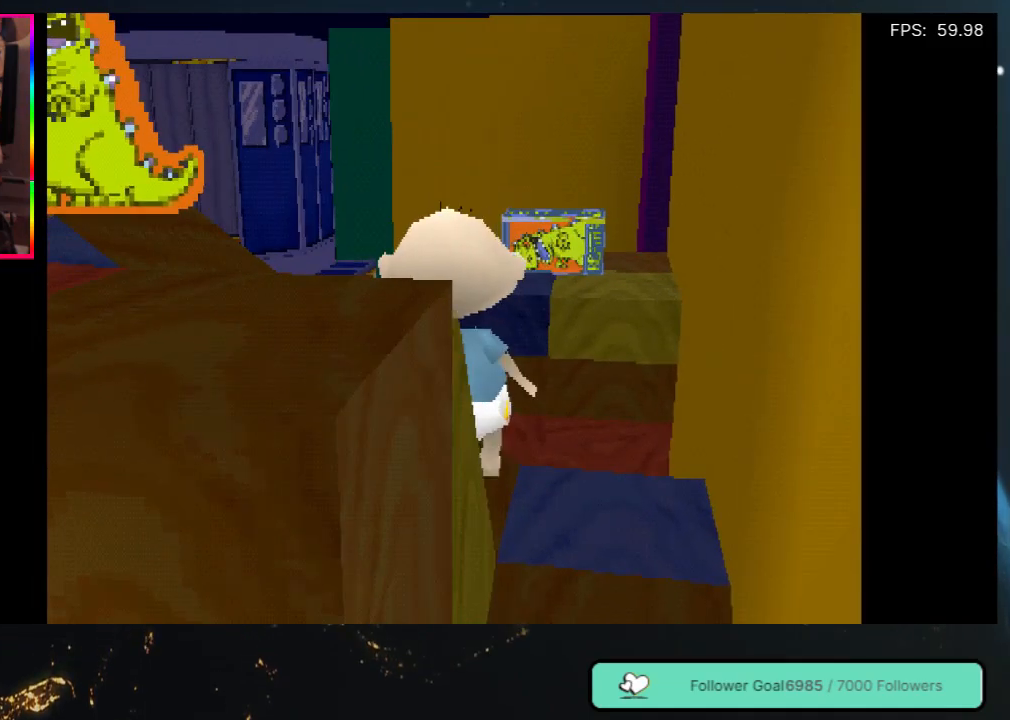
{"buttons": [], "left_stick": "center", "right_stick": "center", "events": []}
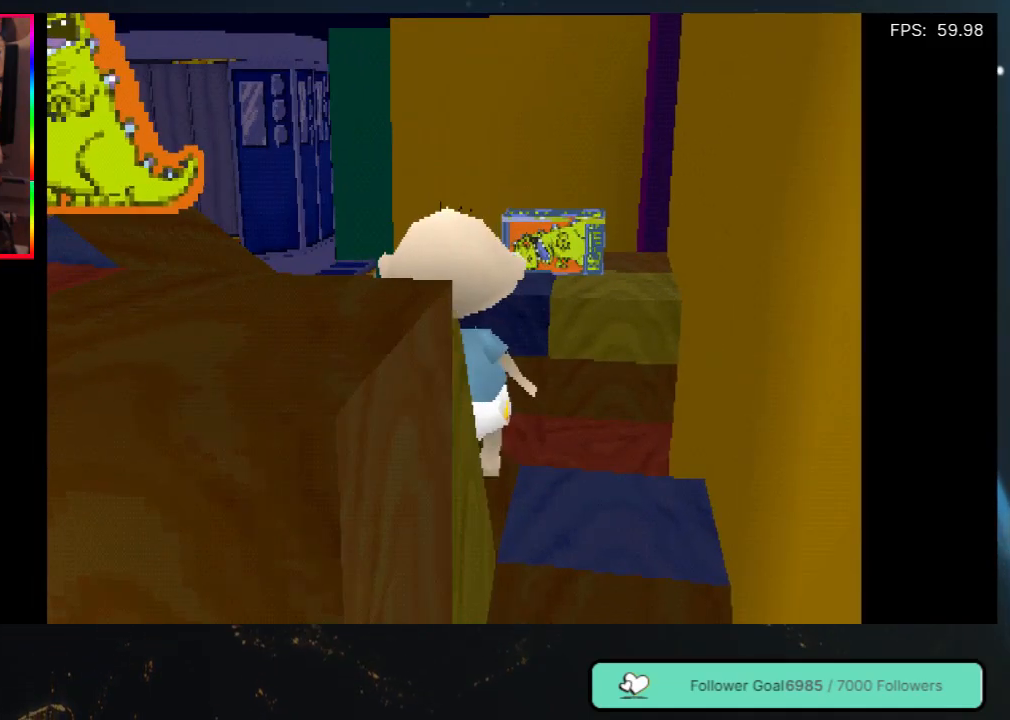
{"buttons": [], "left_stick": "center", "right_stick": "center", "events": [[100, "DPAD_LEFT", "down"], [133, "DPAD_DOWN", "down"], [333, "DPAD_DOWN", "up"], [500, "DPAD_LEFT", "up"]]}
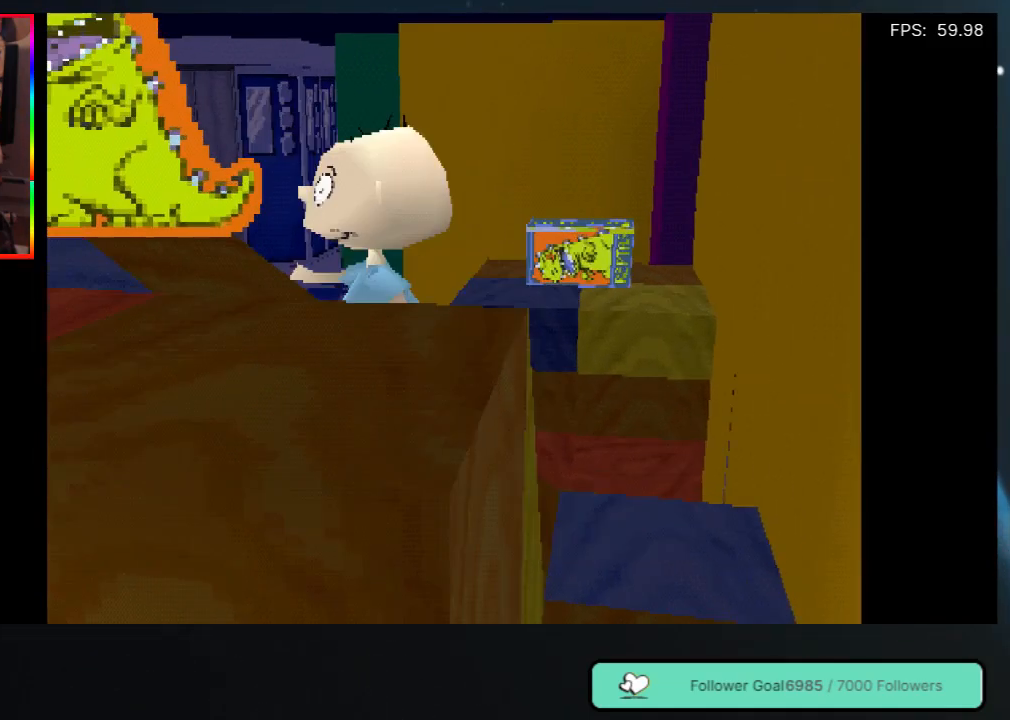
{"buttons": ["DPAD_LEFT"], "left_stick": "center", "right_stick": "center", "events": [[433, "DPAD_LEFT", "down"]]}
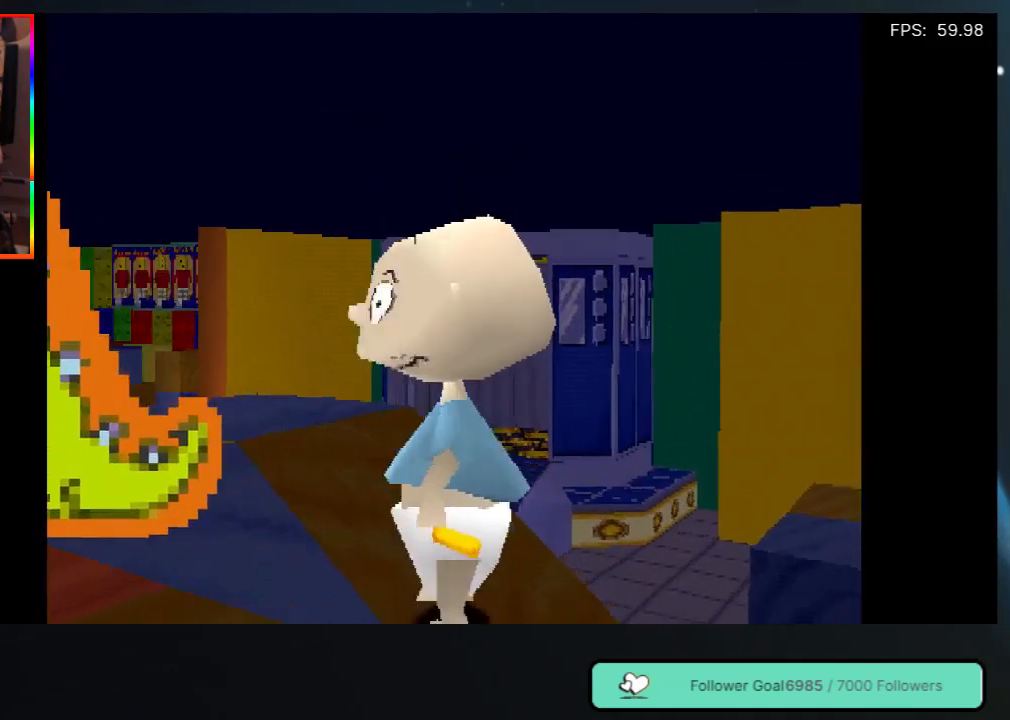
{"buttons": [], "left_stick": "center", "right_stick": "center", "events": [[233, "DPAD_LEFT", "up"]]}
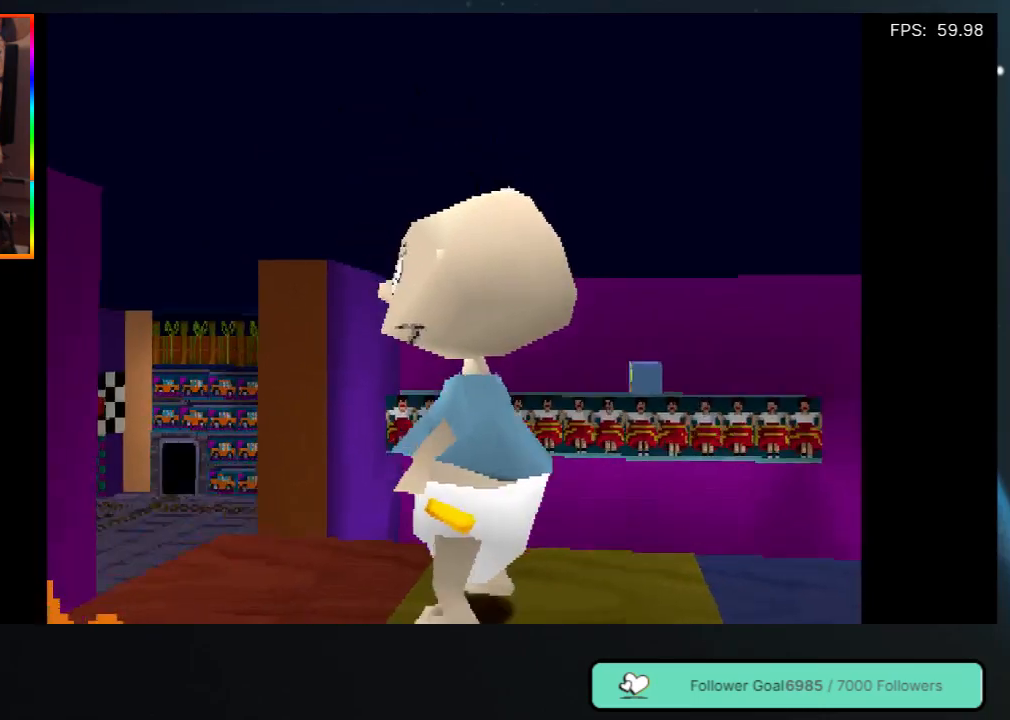
{"buttons": [], "left_stick": "center", "right_stick": "center", "events": [[167, "DPAD_LEFT", "down"], [350, "DPAD_LEFT", "up"]]}
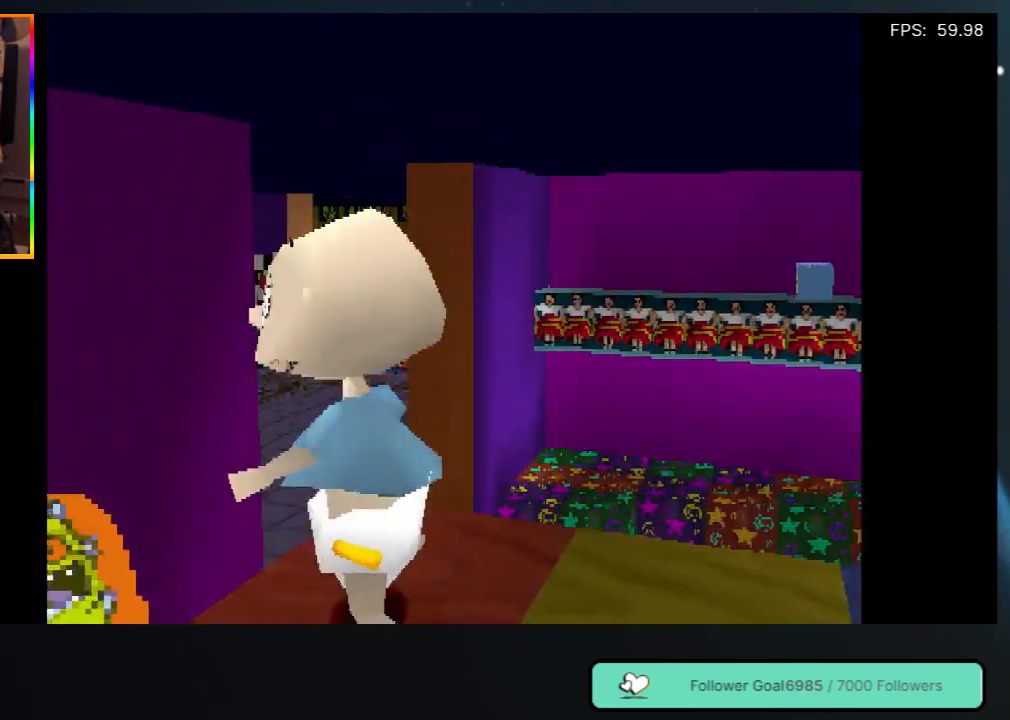
{"buttons": [], "left_stick": "center", "right_stick": "center", "events": [[233, "DPAD_DOWN", "down"], [367, "DPAD_DOWN", "up"]]}
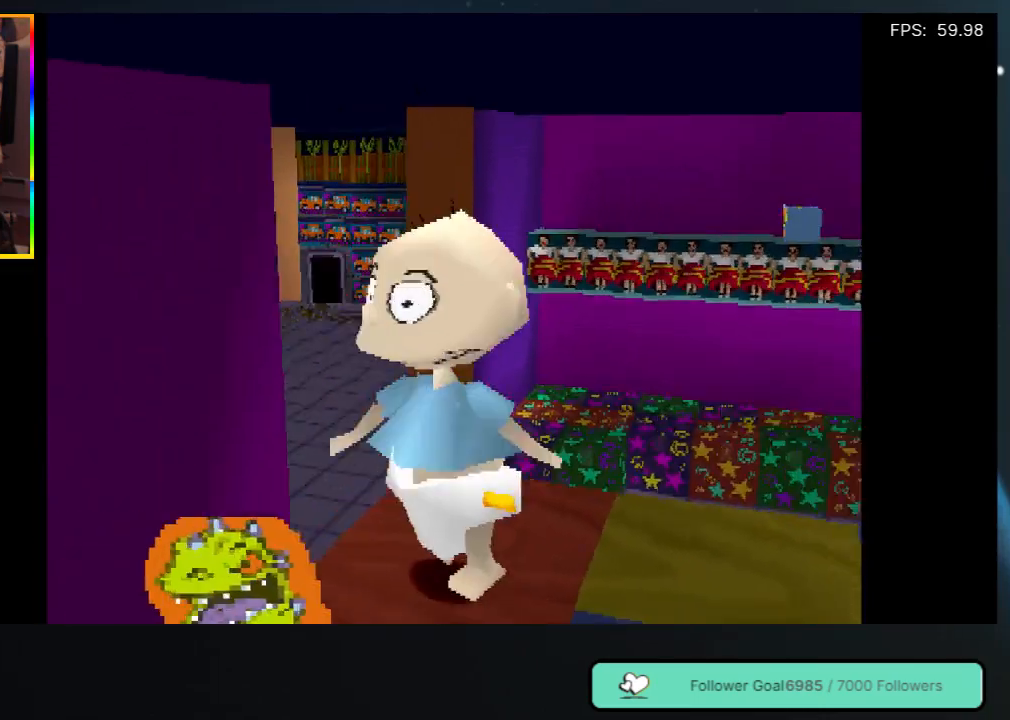
{"buttons": ["DPAD_DOWN"], "left_stick": "center", "right_stick": "center", "events": [[133, "DPAD_DOWN", "down"], [317, "DPAD_DOWN", "up"], [483, "DPAD_DOWN", "down"]]}
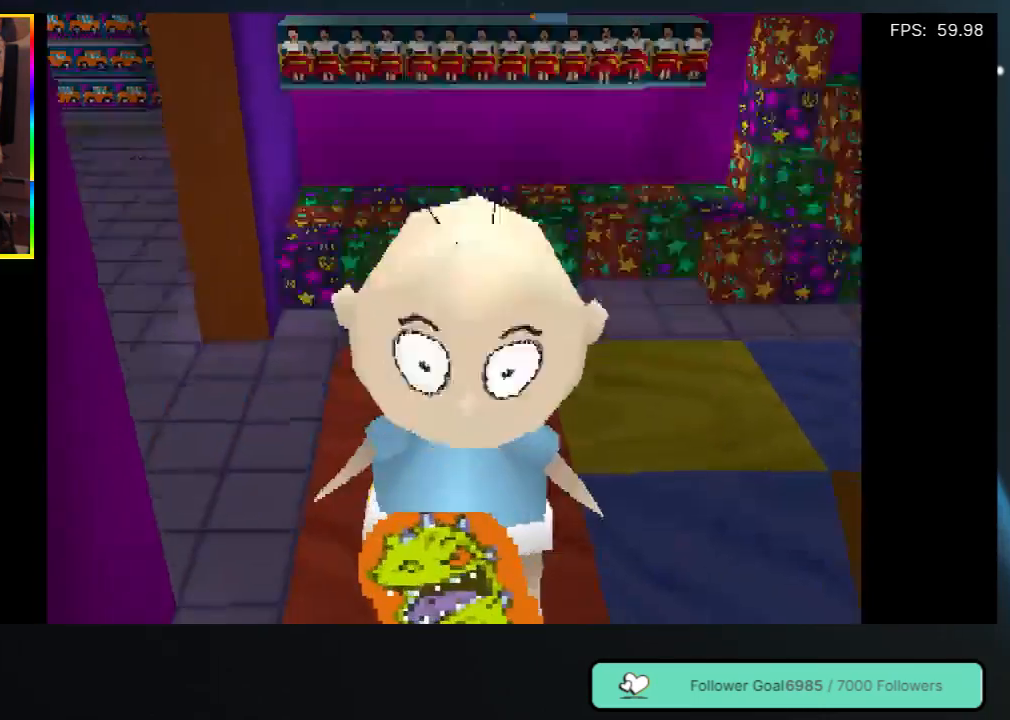
{"buttons": [], "left_stick": "center", "right_stick": "center", "events": [[100, "DPAD_DOWN", "up"]]}
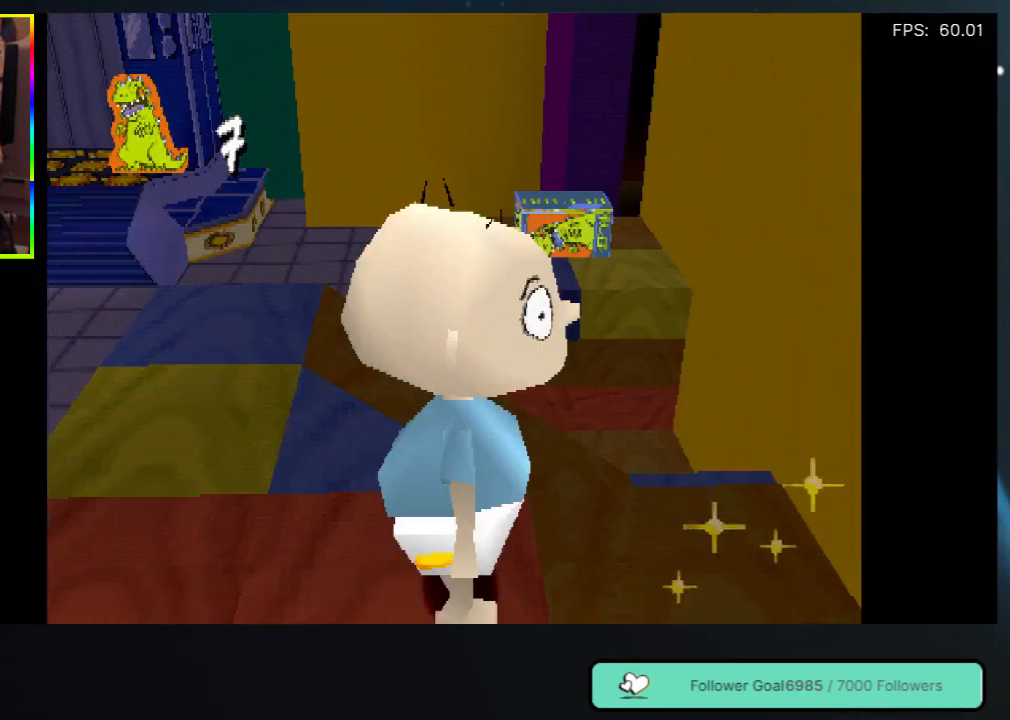
{"buttons": [], "left_stick": "center", "right_stick": "center", "events": []}
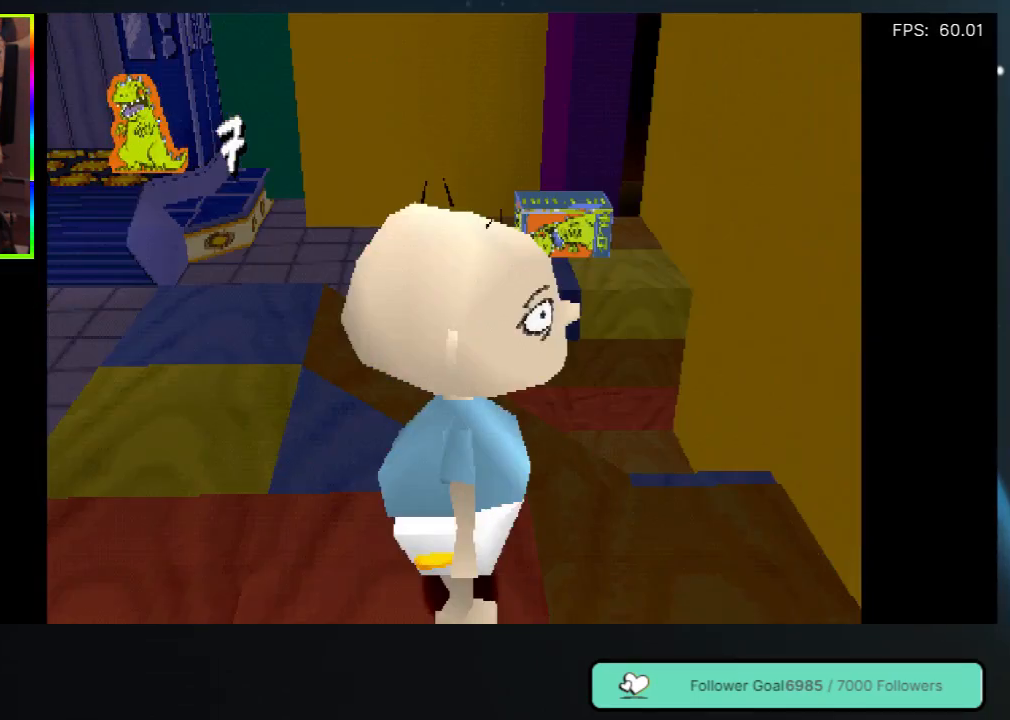
{"buttons": [], "left_stick": "center", "right_stick": "center", "events": [[50, "DPAD_RIGHT", "down"], [117, "DPAD_RIGHT", "up"]]}
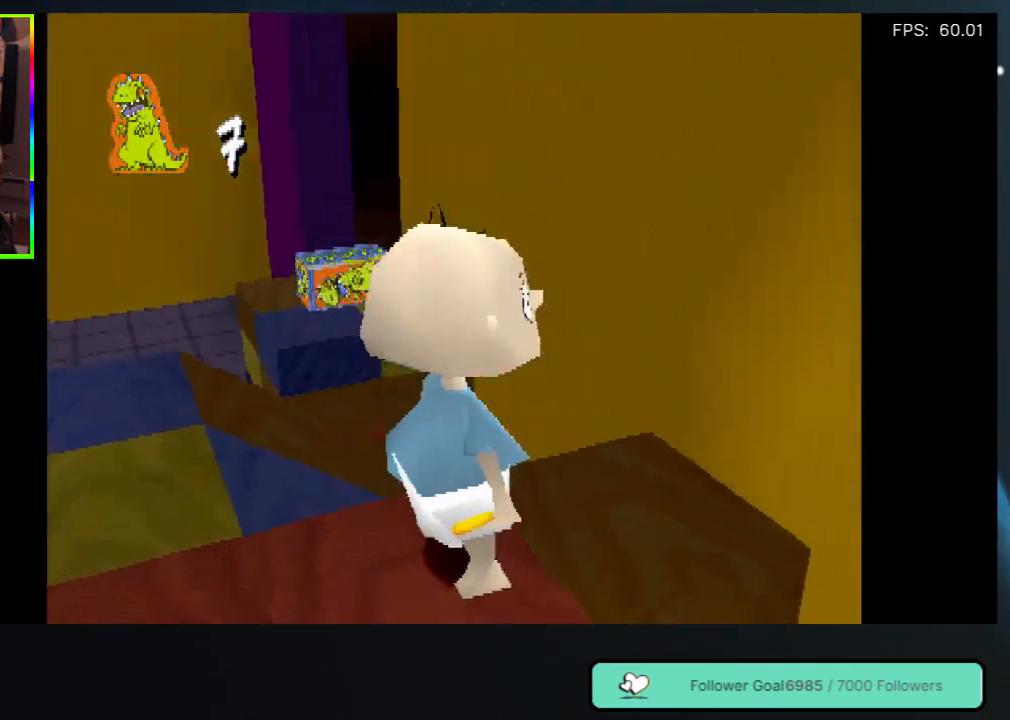
{"buttons": ["A", "DPAD_UP"], "left_stick": "center", "right_stick": "center", "events": [[267, "DPAD_LEFT", "down"], [317, "DPAD_UP", "down"], [450, "A", "down"], [483, "DPAD_LEFT", "up"]]}
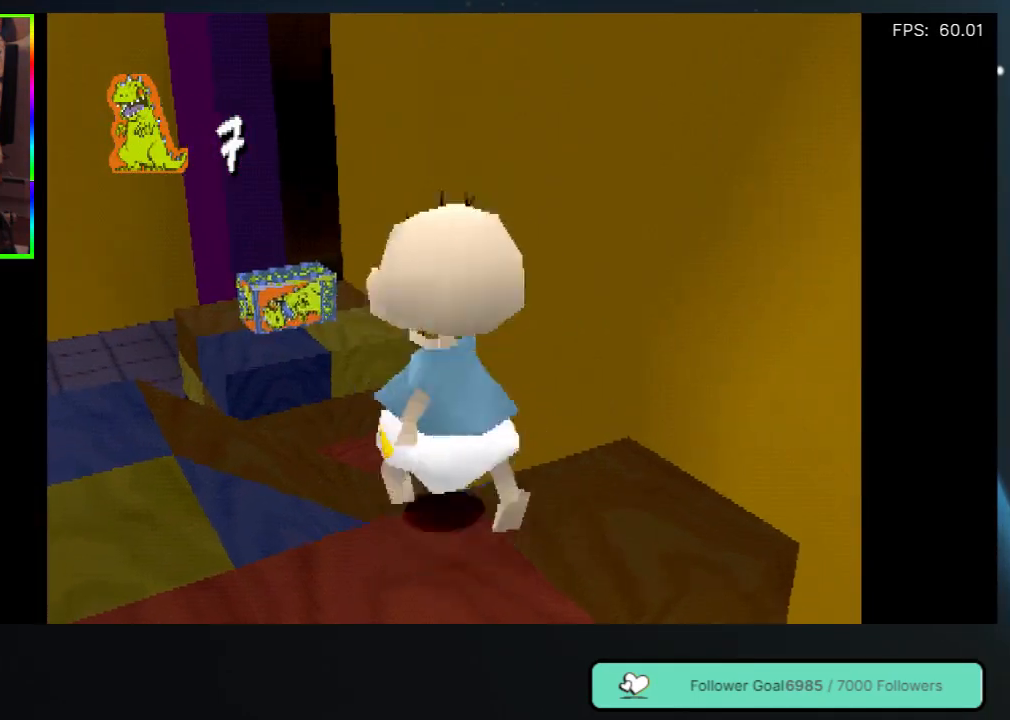
{"buttons": ["A", "DPAD_UP"], "left_stick": "center", "right_stick": "center", "events": [[250, "DPAD_LEFT", "down"], [350, "DPAD_LEFT", "up"]]}
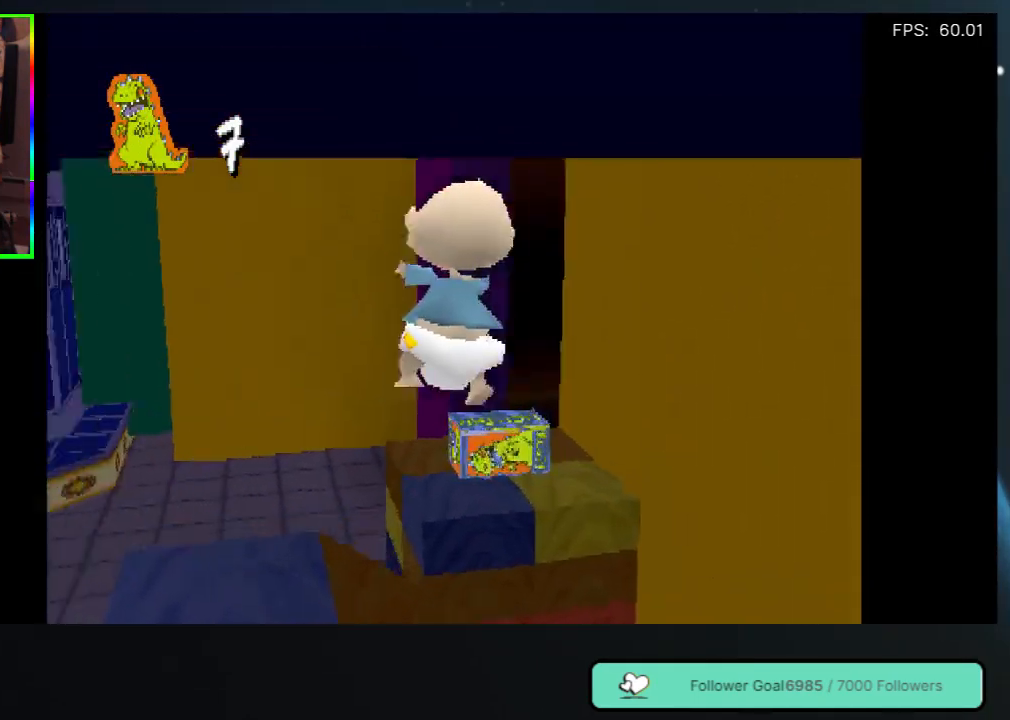
{"buttons": ["DPAD_UP", "DPAD_RIGHT"], "left_stick": "center", "right_stick": "center", "events": [[17, "DPAD_RIGHT", "down"], [250, "A", "up"]]}
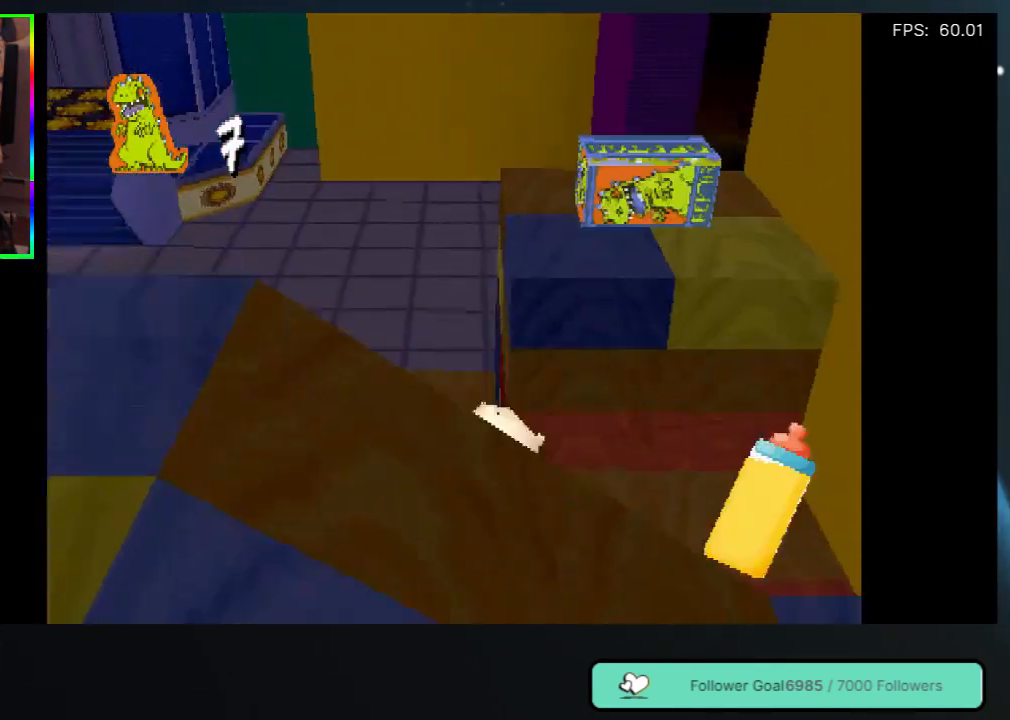
{"buttons": ["DPAD_RIGHT"], "left_stick": "center", "right_stick": "center", "events": [[150, "DPAD_UP", "up"], [167, "DPAD_RIGHT", "up"], [500, "DPAD_RIGHT", "down"]]}
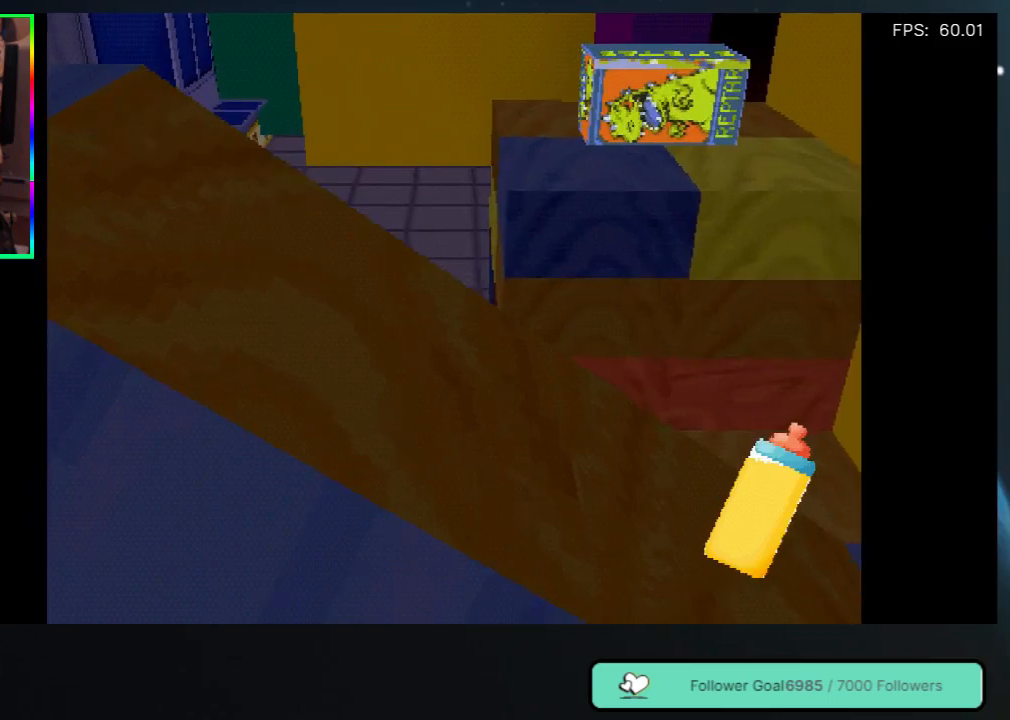
{"buttons": ["DPAD_RIGHT"], "left_stick": "center", "right_stick": "center", "events": [[17, "DPAD_DOWN", "down"], [433, "DPAD_DOWN", "up"]]}
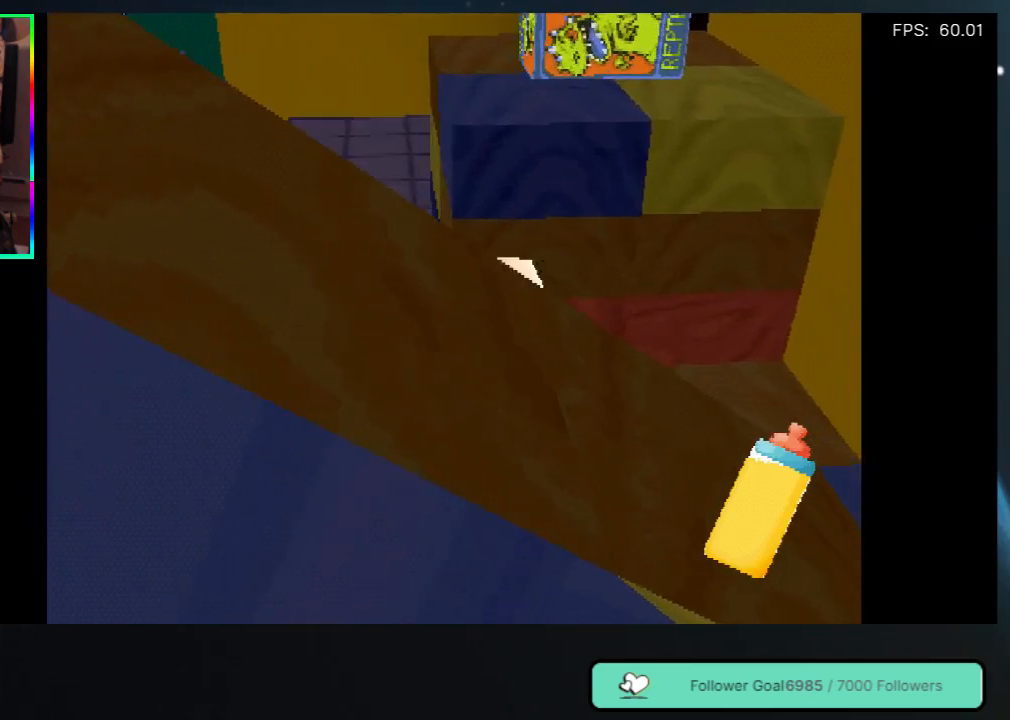
{"buttons": ["DPAD_UP", "DPAD_RIGHT"], "left_stick": "center", "right_stick": "center", "events": [[367, "DPAD_UP", "down"]]}
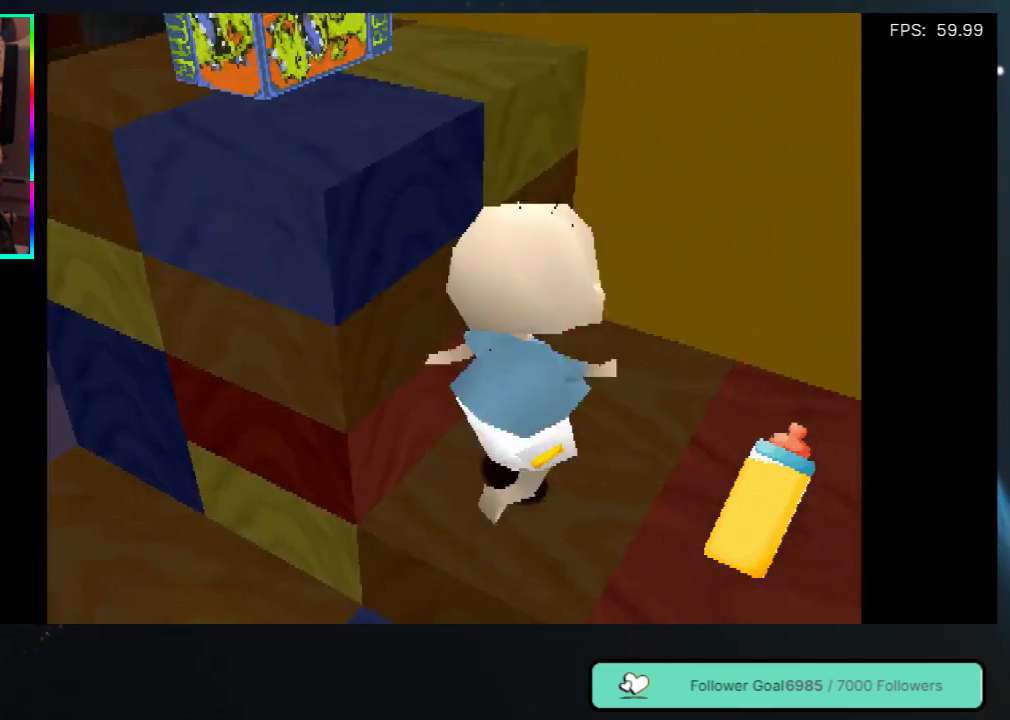
{"buttons": ["DPAD_RIGHT"], "left_stick": "center", "right_stick": "center", "events": [[100, "DPAD_UP", "up"]]}
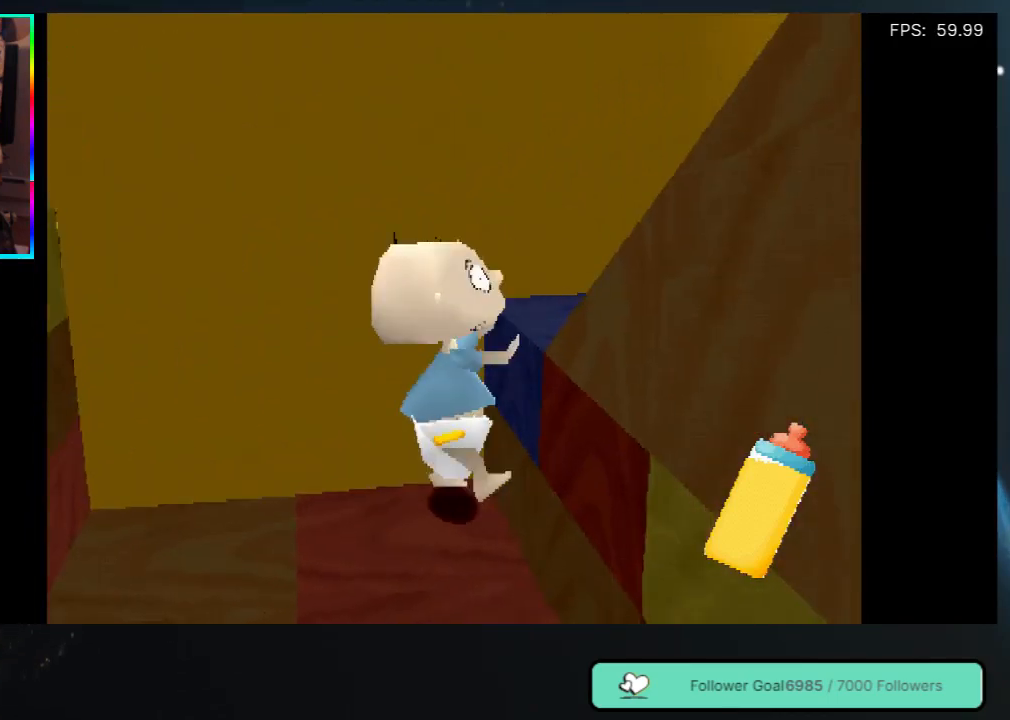
{"buttons": ["DPAD_RIGHT"], "left_stick": "center", "right_stick": "center", "events": [[133, "DPAD_RIGHT", "up"], [300, "DPAD_RIGHT", "down"]]}
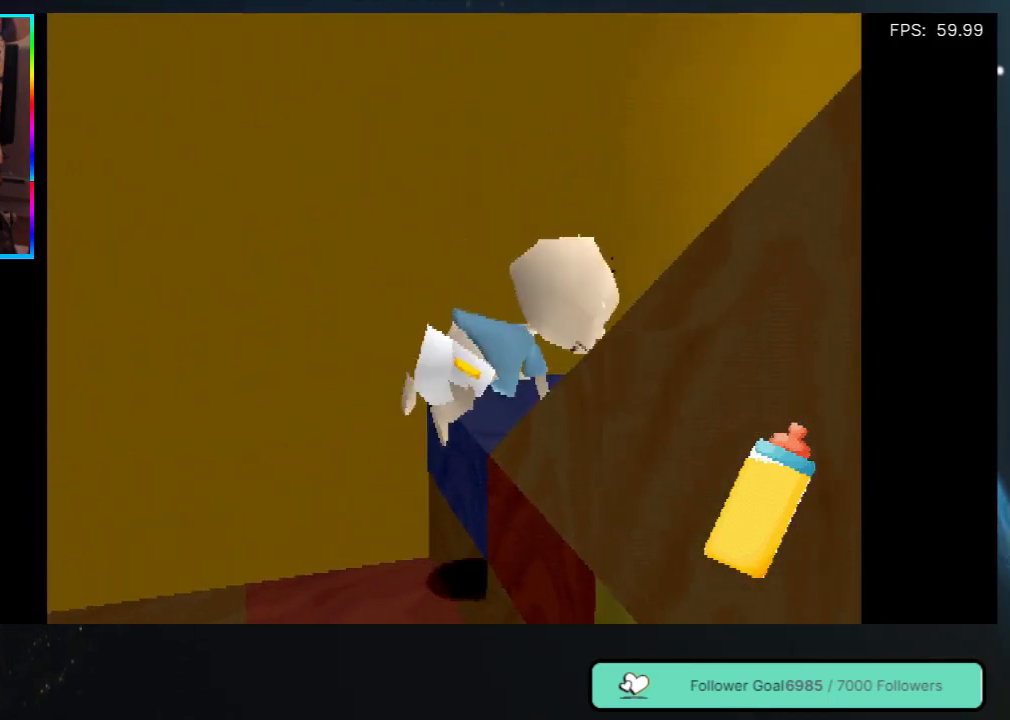
{"buttons": ["DPAD_UP", "DPAD_RIGHT"], "left_stick": "center", "right_stick": "center", "events": [[100, "DPAD_RIGHT", "up"], [383, "DPAD_RIGHT", "down"], [433, "DPAD_UP", "down"]]}
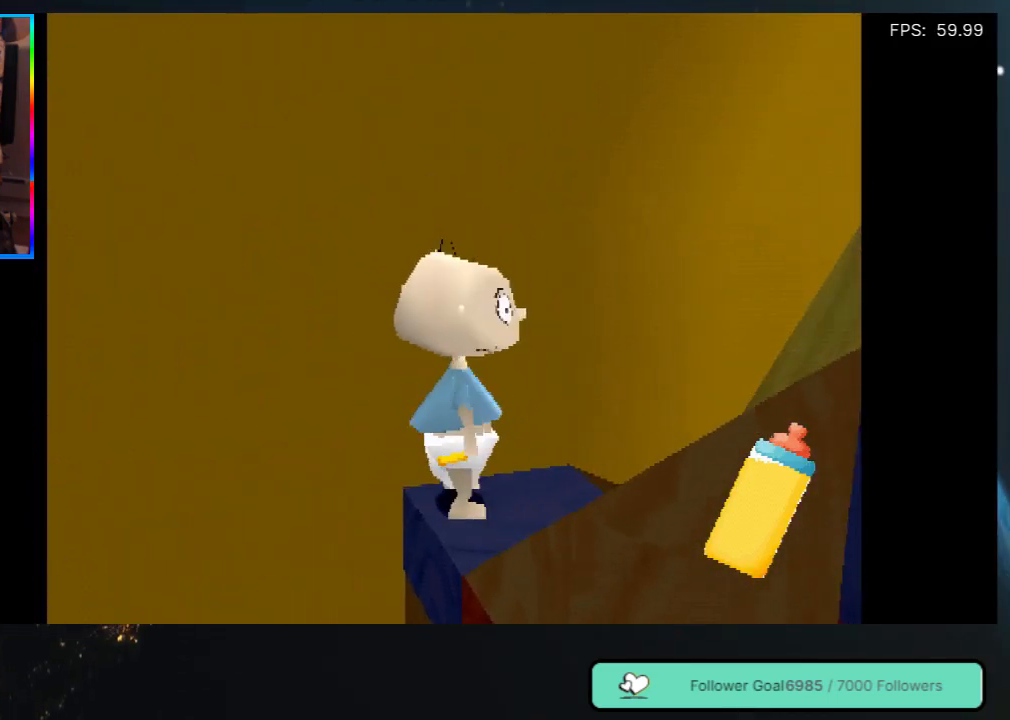
{"buttons": [], "left_stick": "center", "right_stick": "center", "events": [[33, "DPAD_RIGHT", "up"], [33, "DPAD_UP", "up"], [283, "DPAD_LEFT", "down"], [433, "DPAD_LEFT", "up"]]}
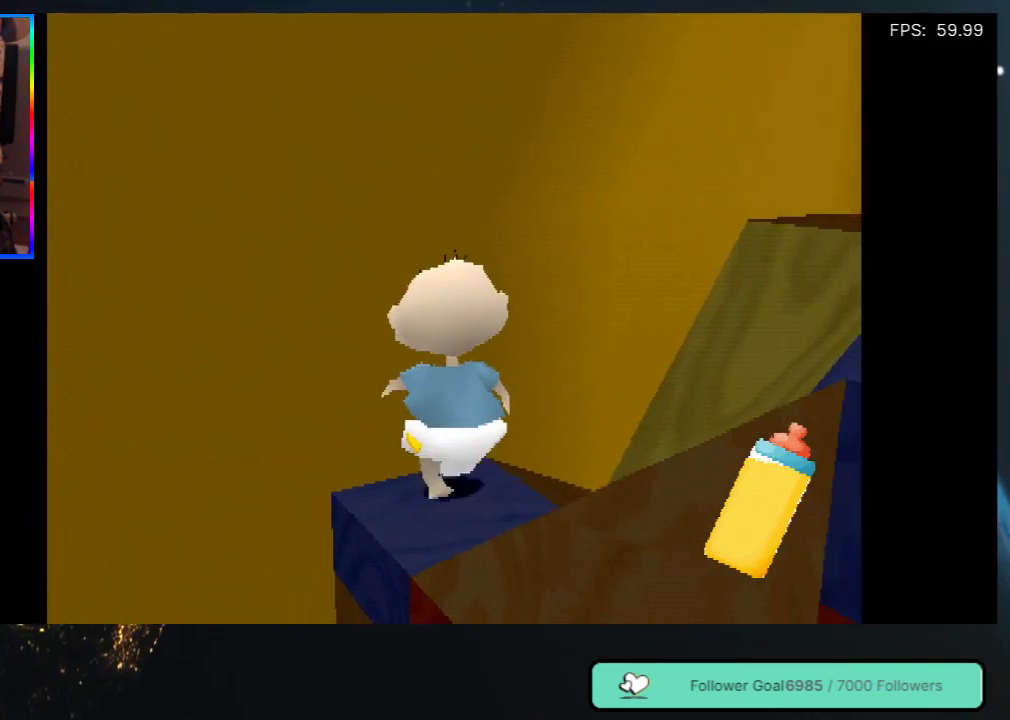
{"buttons": [], "left_stick": "center", "right_stick": "center", "events": [[250, "right_stick", "right"], [283, "DPAD_LEFT", "down"], [450, "DPAD_LEFT", "up"], [500, "right_stick", "center"]]}
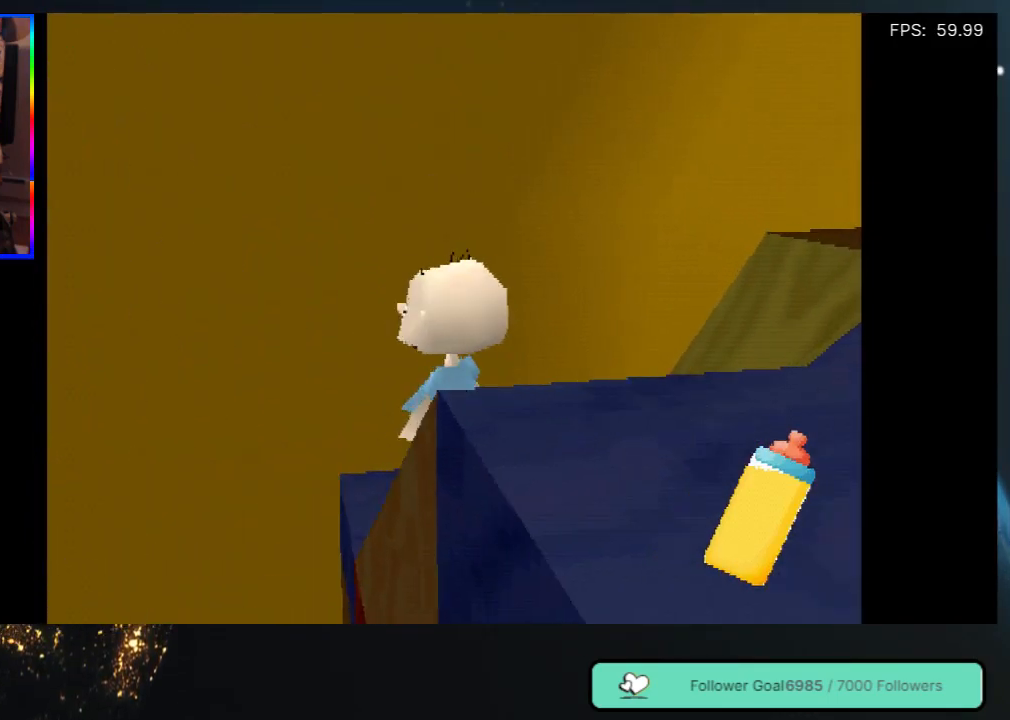
{"buttons": [], "left_stick": "center", "right_stick": "center", "events": []}
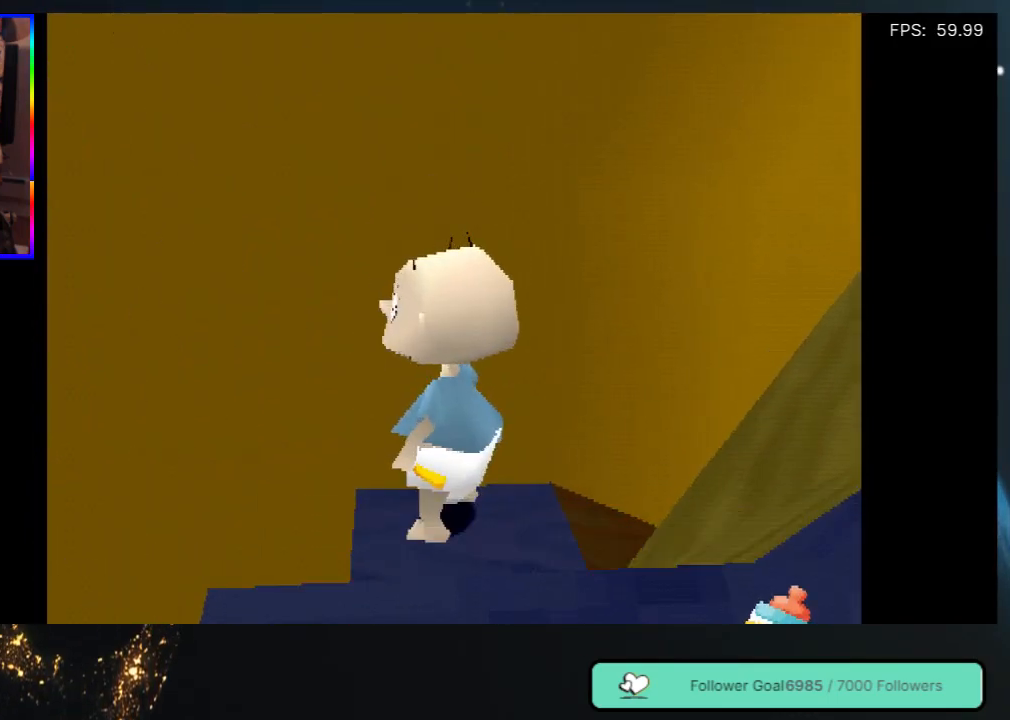
{"buttons": ["A", "DPAD_UP", "DPAD_LEFT"], "left_stick": "center", "right_stick": "center", "events": [[100, "DPAD_LEFT", "down"], [267, "A", "down"], [283, "DPAD_UP", "down"]]}
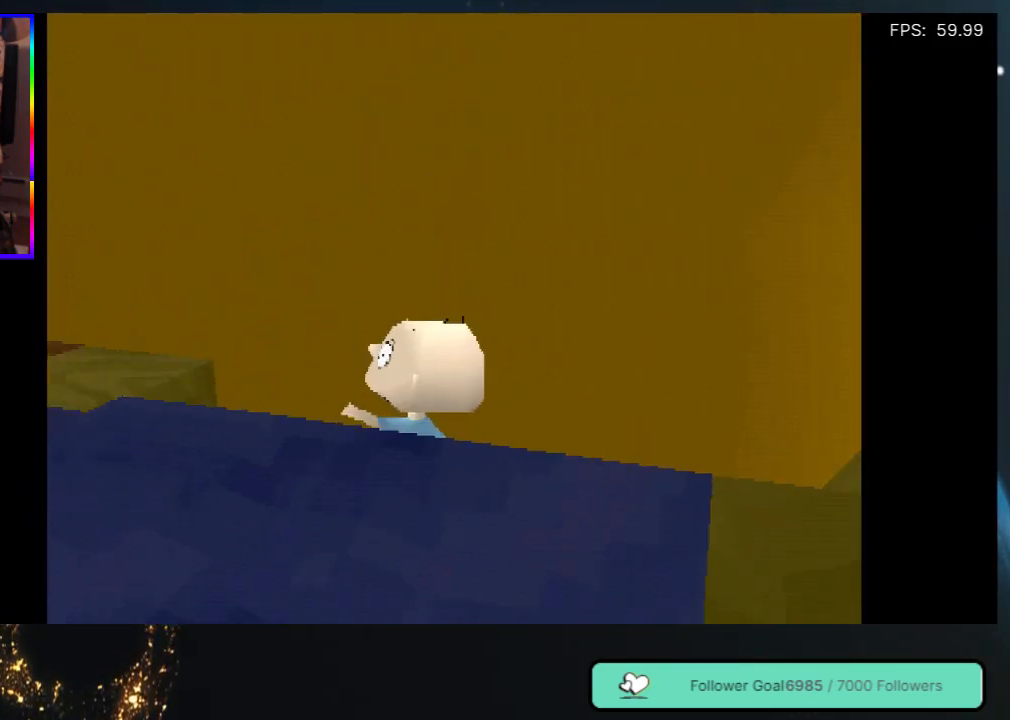
{"buttons": [], "left_stick": "center", "right_stick": "center", "events": [[267, "DPAD_LEFT", "up"], [333, "A", "up"], [383, "DPAD_UP", "up"]]}
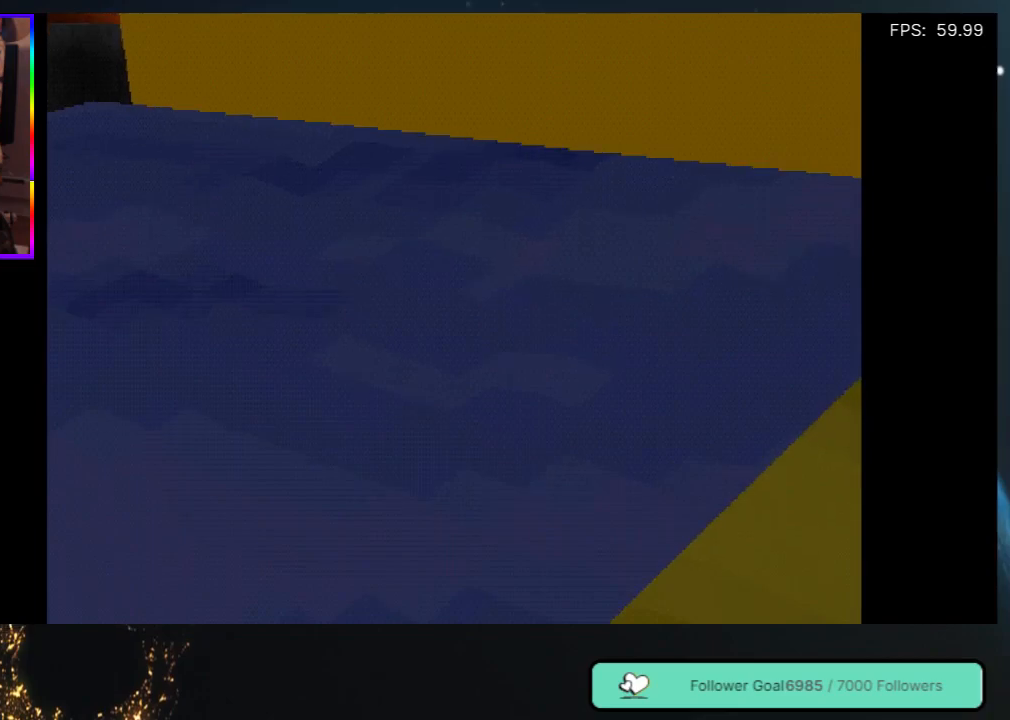
{"buttons": ["DPAD_RIGHT"], "left_stick": "center", "right_stick": "center", "events": [[167, "DPAD_RIGHT", "down"]]}
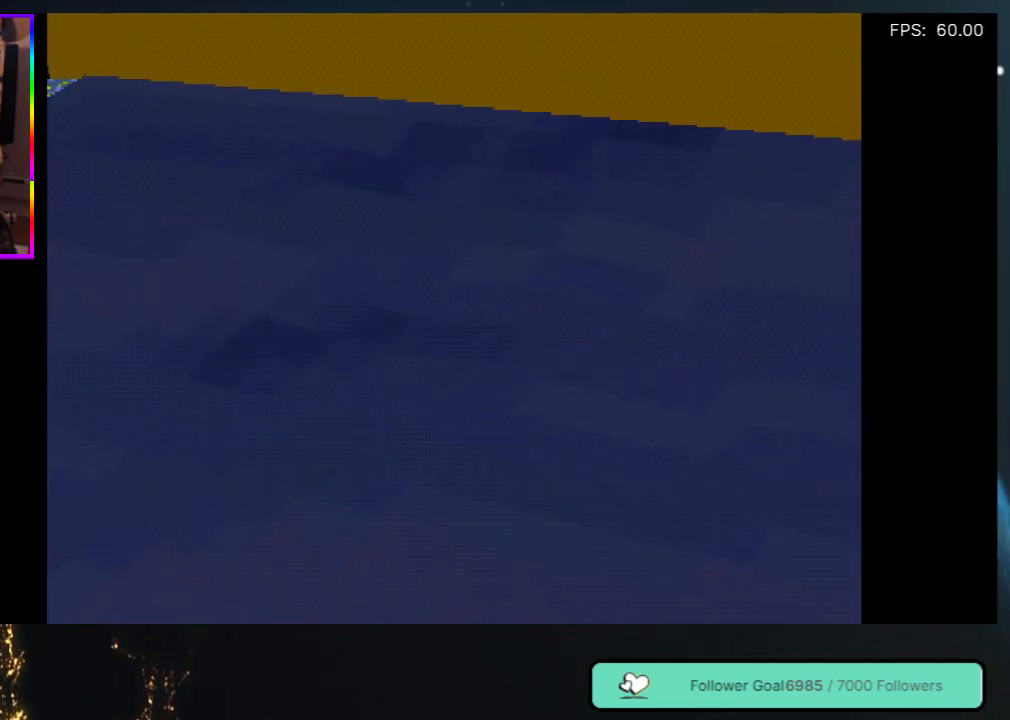
{"buttons": ["DPAD_RIGHT"], "left_stick": "center", "right_stick": "center", "events": []}
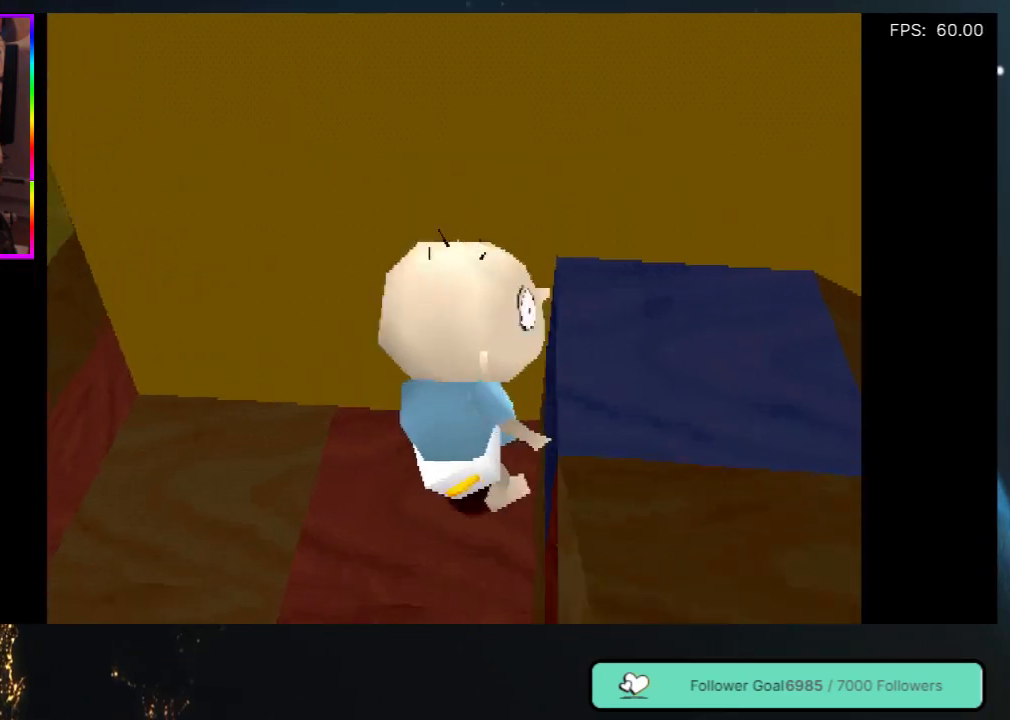
{"buttons": ["DPAD_DOWN", "DPAD_RIGHT"], "left_stick": "center", "right_stick": "center", "events": [[483, "DPAD_DOWN", "down"]]}
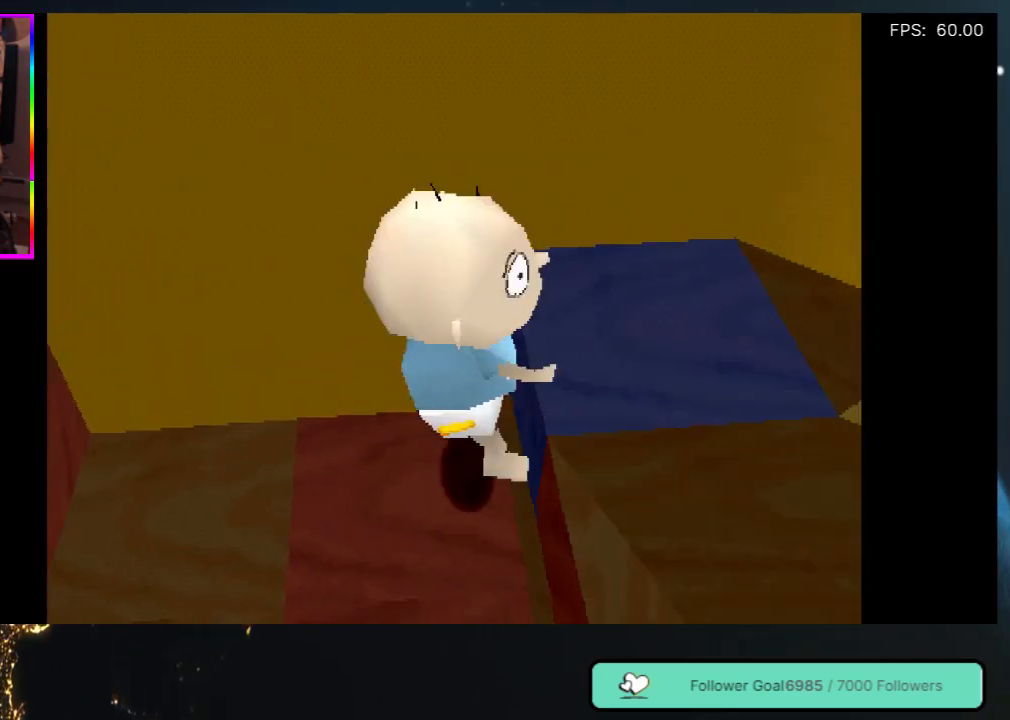
{"buttons": [], "left_stick": "center", "right_stick": "center", "events": [[150, "DPAD_DOWN", "up"], [350, "DPAD_RIGHT", "up"]]}
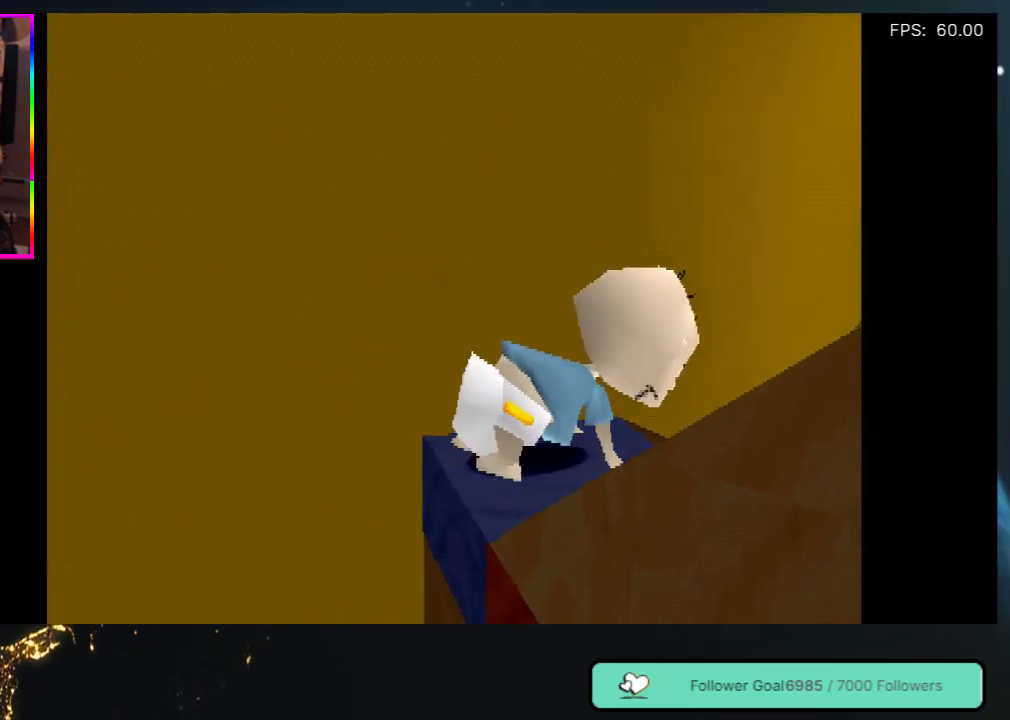
{"buttons": [], "left_stick": "center", "right_stick": "center", "events": [[233, "DPAD_LEFT", "down"], [367, "DPAD_LEFT", "up"]]}